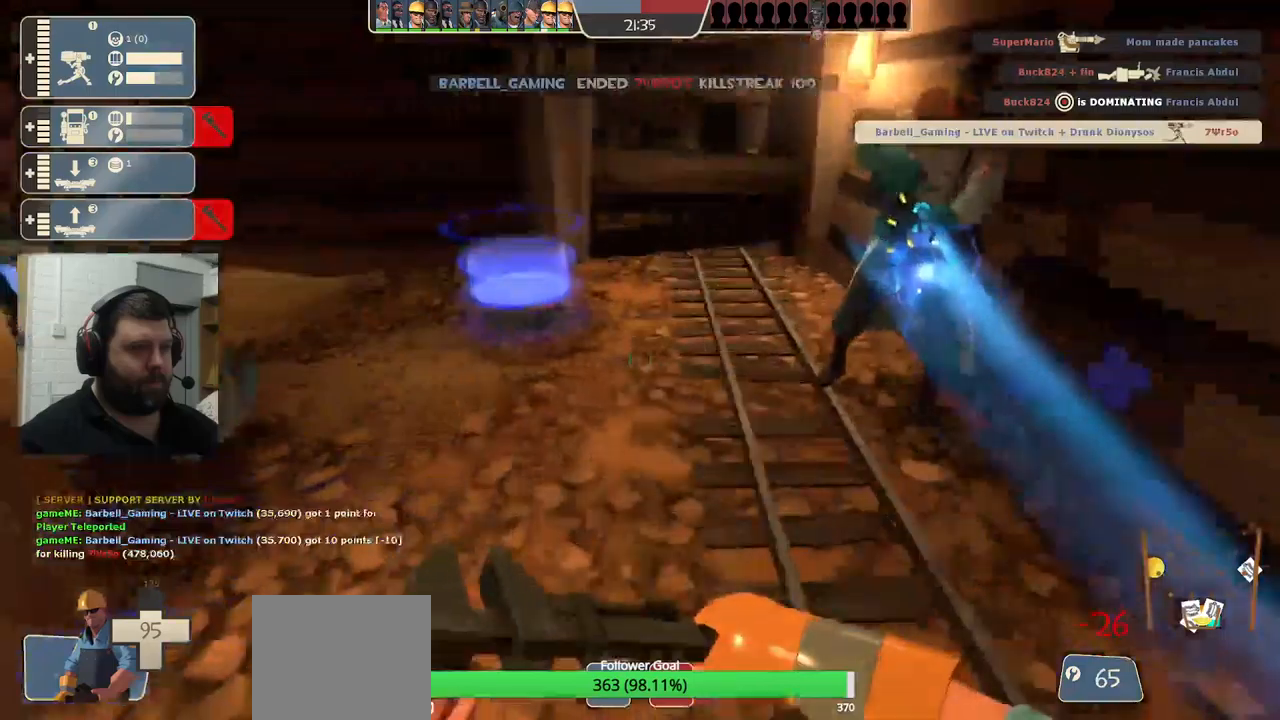
Gameplay with a controller (PlayStation layout); each line is a JSON object with the inputs held at the frame after it. "events" lists button and stick changes between this image and that frame as [ms after this image, input, new state], when the widget could be followed in between.
{"buttons": ["R2"], "left_stick": "up", "right_stick": "left", "events": [[450, "R2", "down"]]}
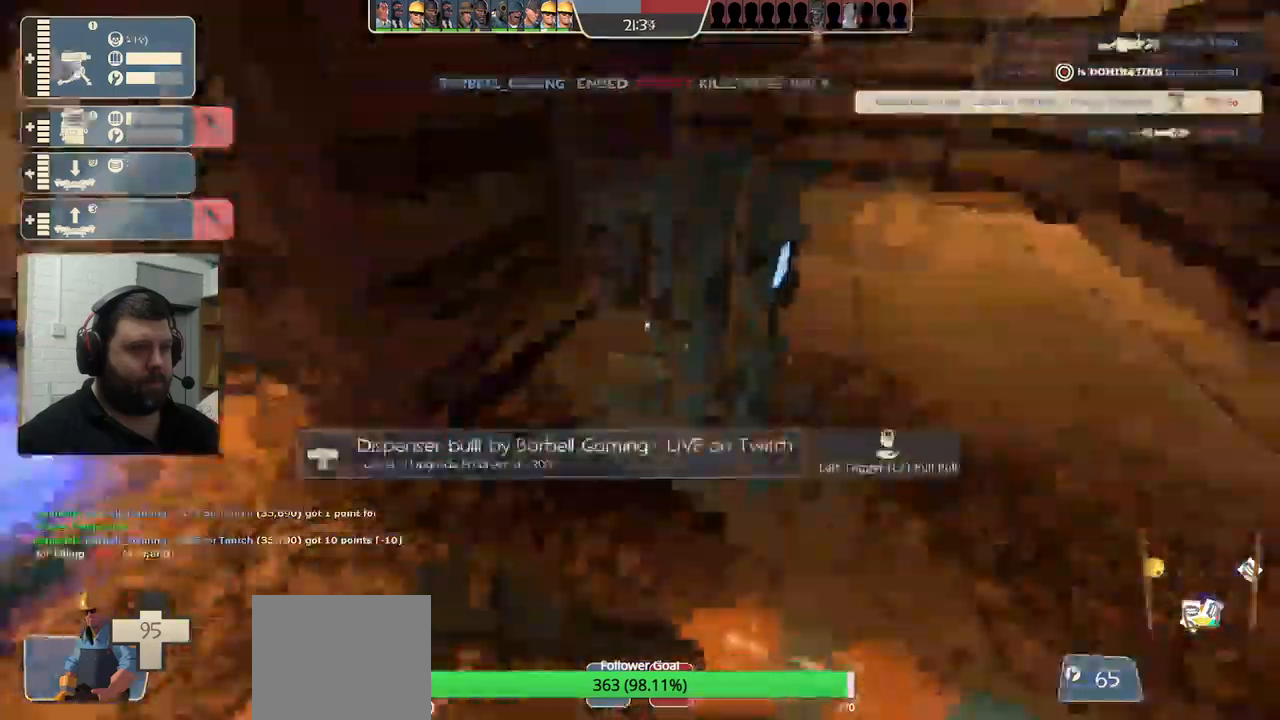
{"buttons": [], "left_stick": "center", "right_stick": "left", "events": [[167, "R2", "up"], [183, "left_stick", "center"]]}
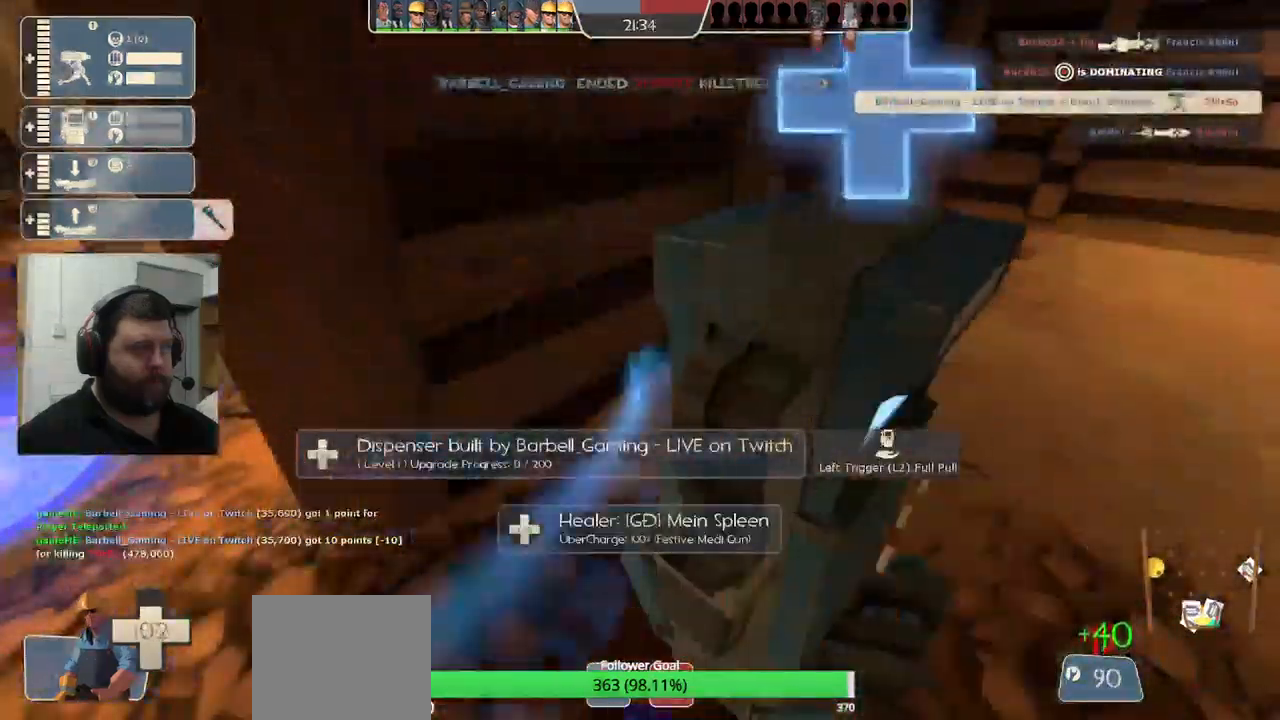
{"buttons": [], "left_stick": "center", "right_stick": "left", "events": [[83, "right_stick", "center"], [400, "right_stick", "left"]]}
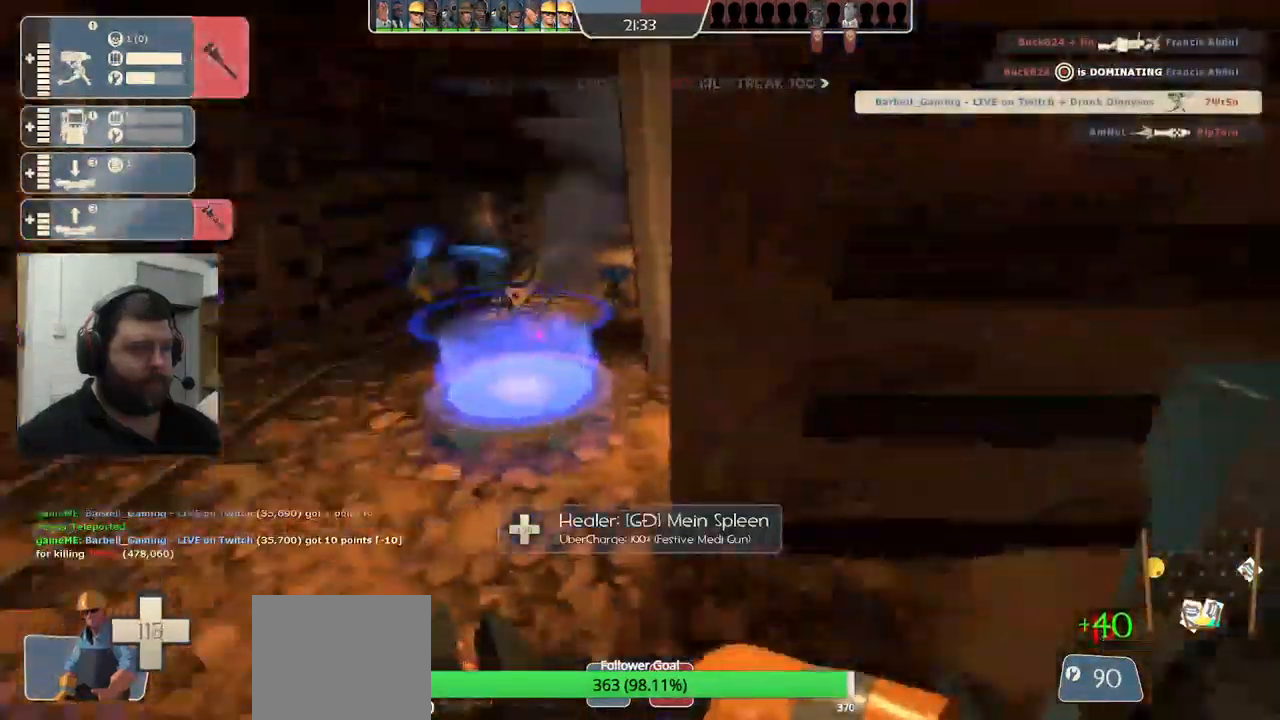
{"buttons": [], "left_stick": "up-left", "right_stick": "center", "events": [[33, "right_stick", "center"], [383, "left_stick", "up-left"]]}
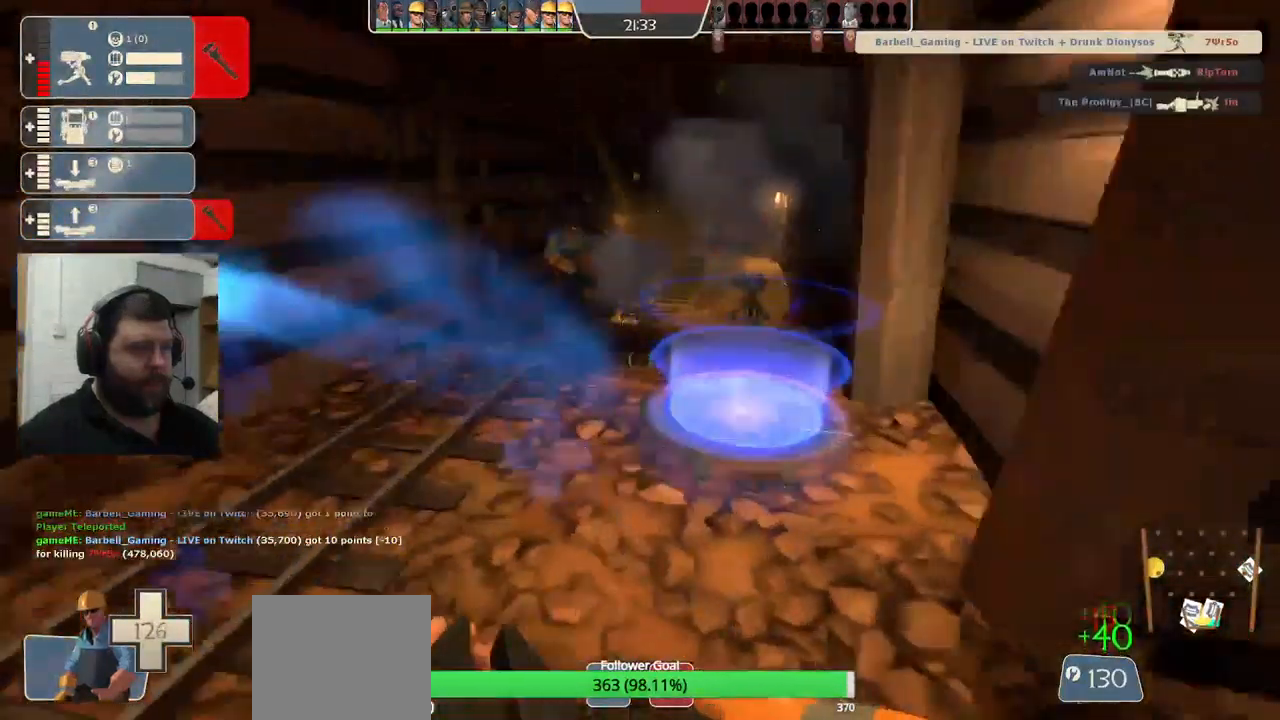
{"buttons": [], "left_stick": "up", "right_stick": "center", "events": [[200, "left_stick", "up"]]}
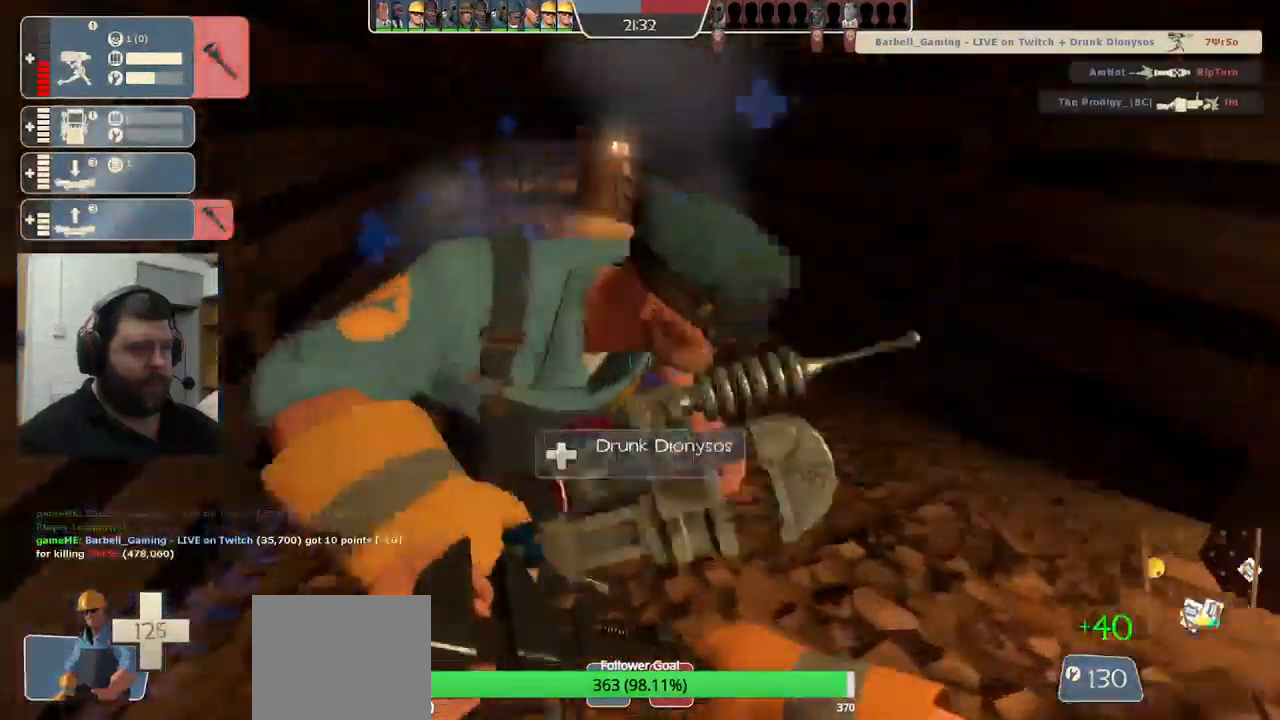
{"buttons": [], "left_stick": "up", "right_stick": "center", "events": []}
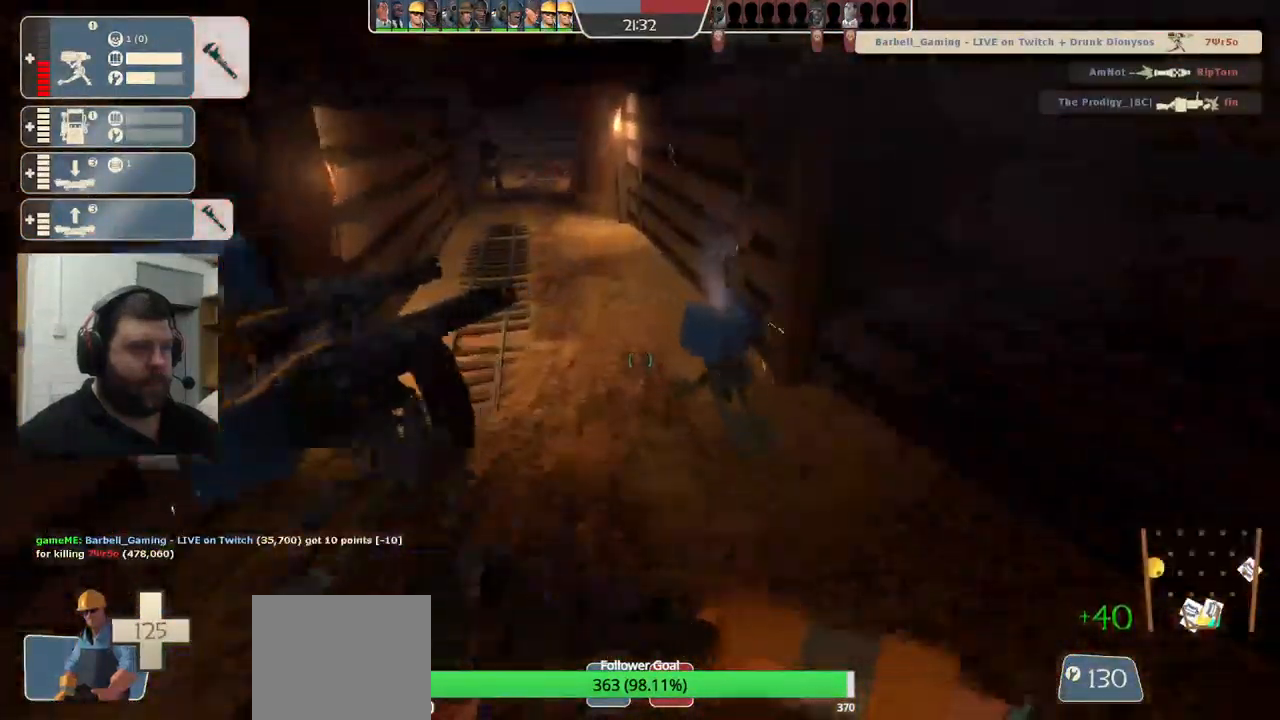
{"buttons": ["R2"], "left_stick": "center", "right_stick": "center", "events": [[200, "R2", "down"], [333, "left_stick", "center"]]}
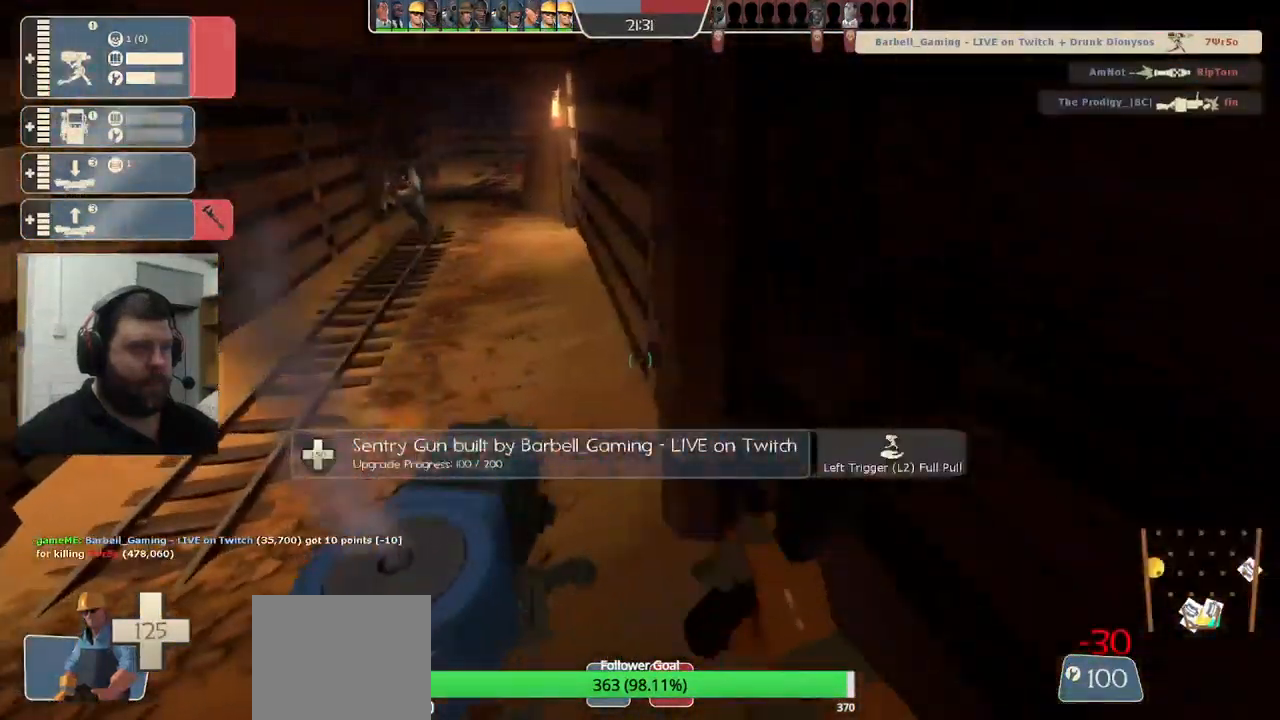
{"buttons": ["R2"], "left_stick": "center", "right_stick": "center", "events": []}
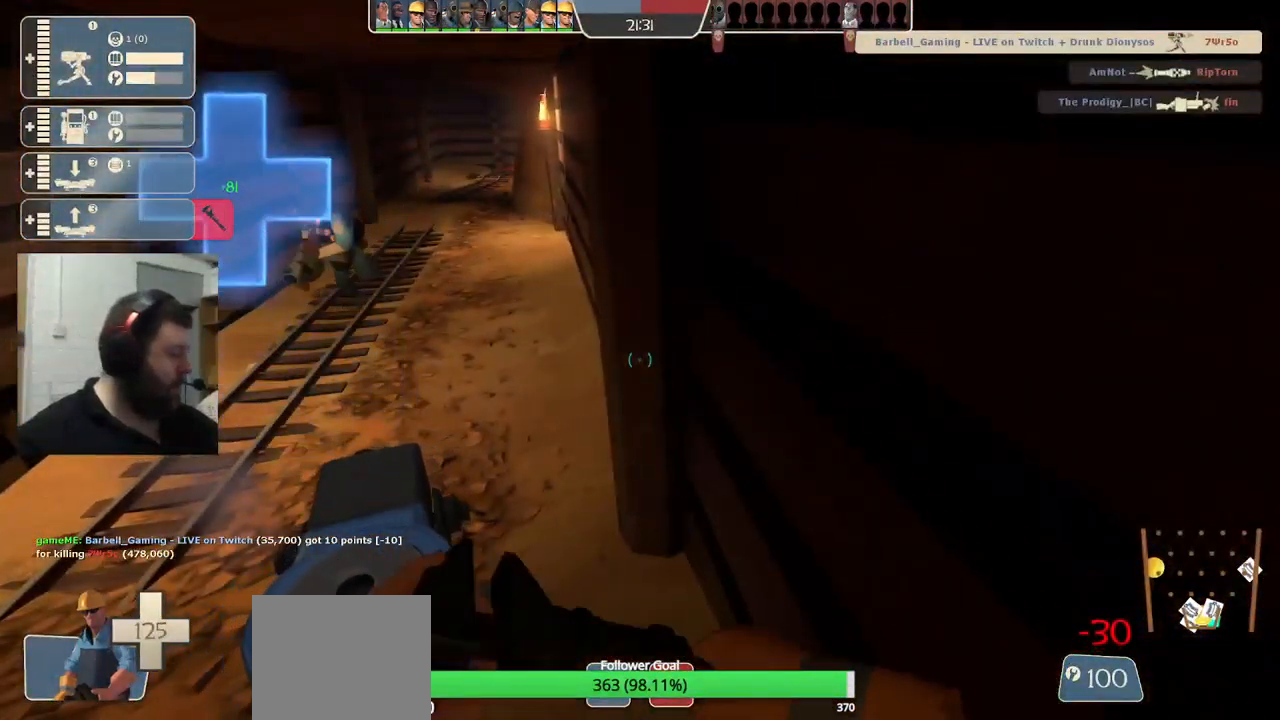
{"buttons": ["R2"], "left_stick": "center", "right_stick": "center", "events": []}
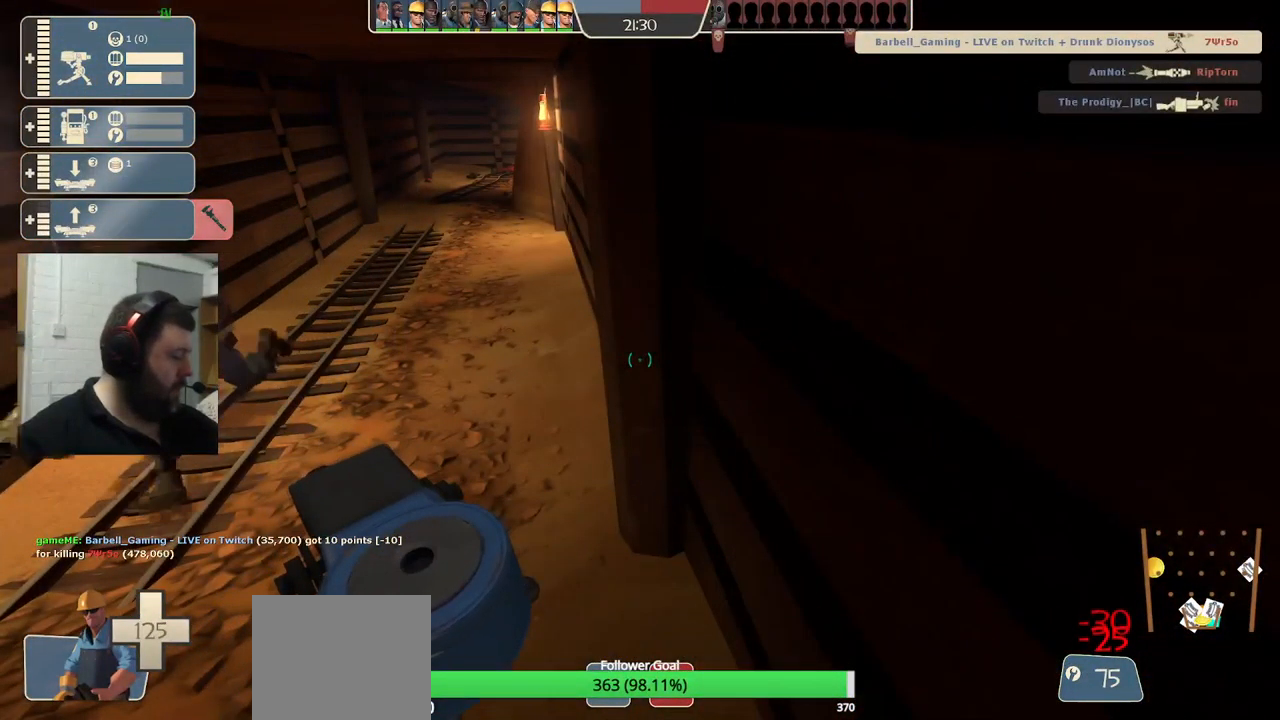
{"buttons": ["R2"], "left_stick": "center", "right_stick": "center", "events": []}
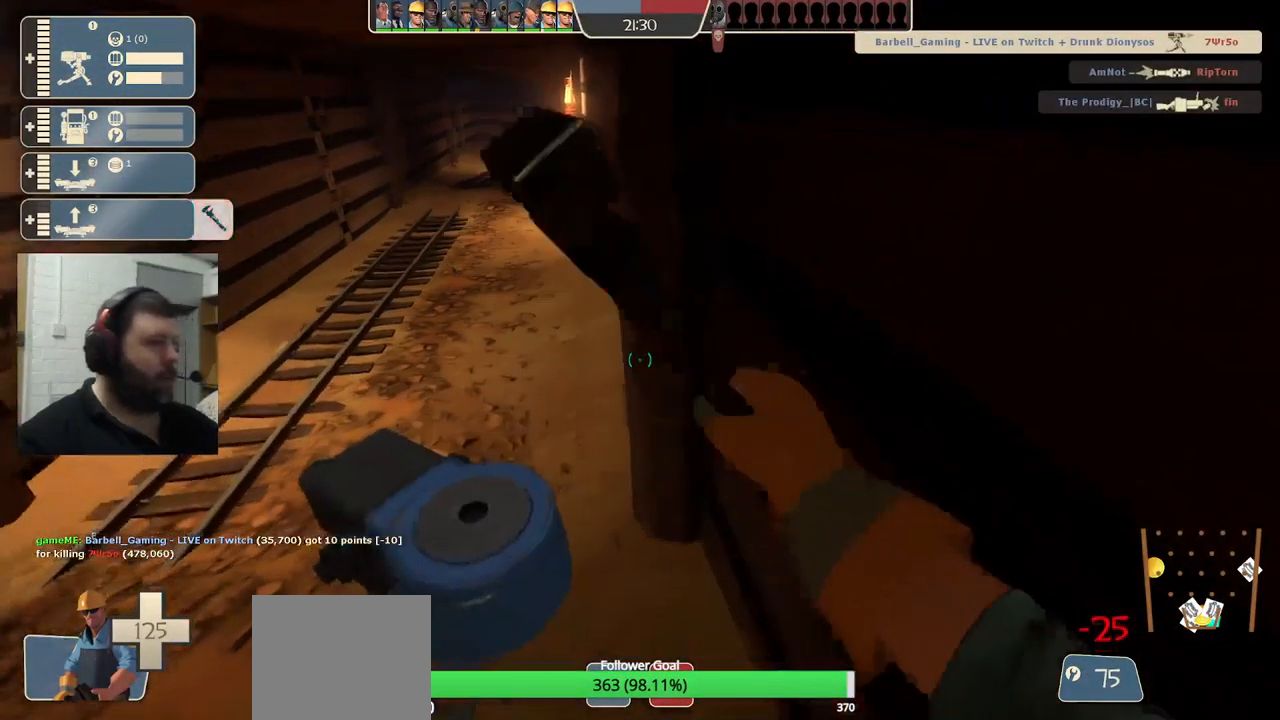
{"buttons": ["R2"], "left_stick": "center", "right_stick": "center", "events": [[50, "right_stick", "left"], [167, "right_stick", "center"]]}
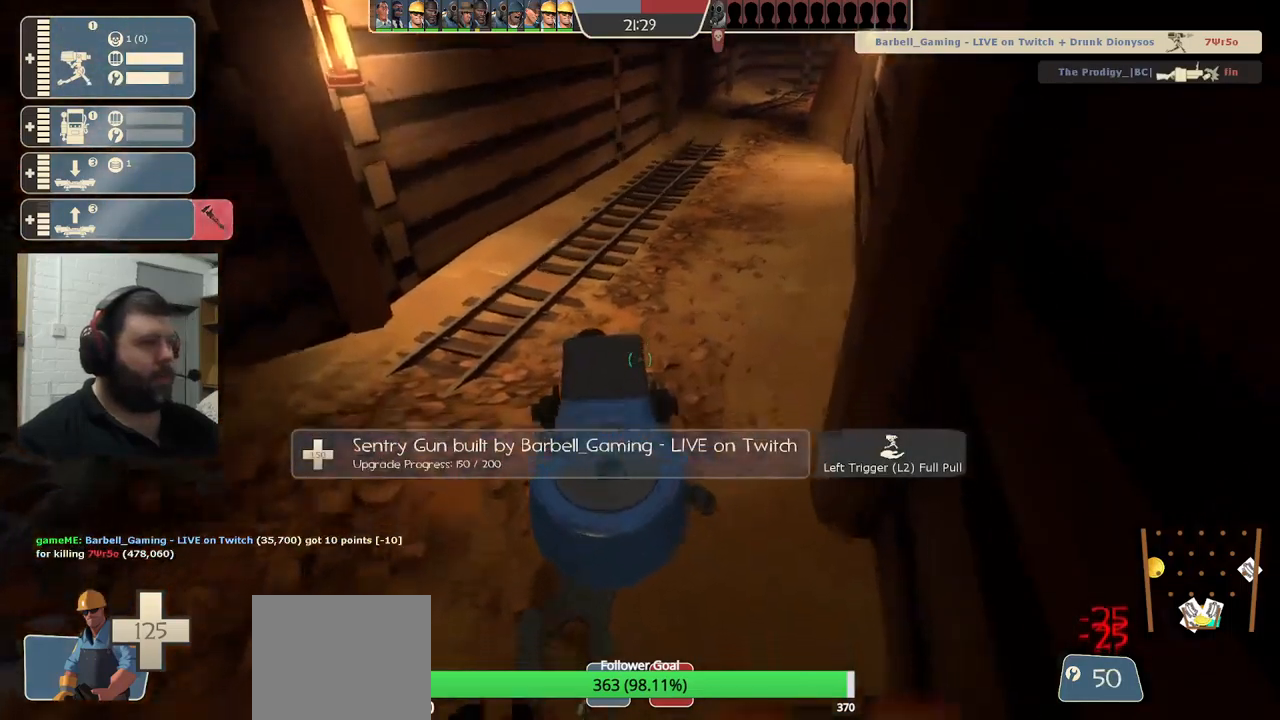
{"buttons": ["R2"], "left_stick": "center", "right_stick": "center", "events": []}
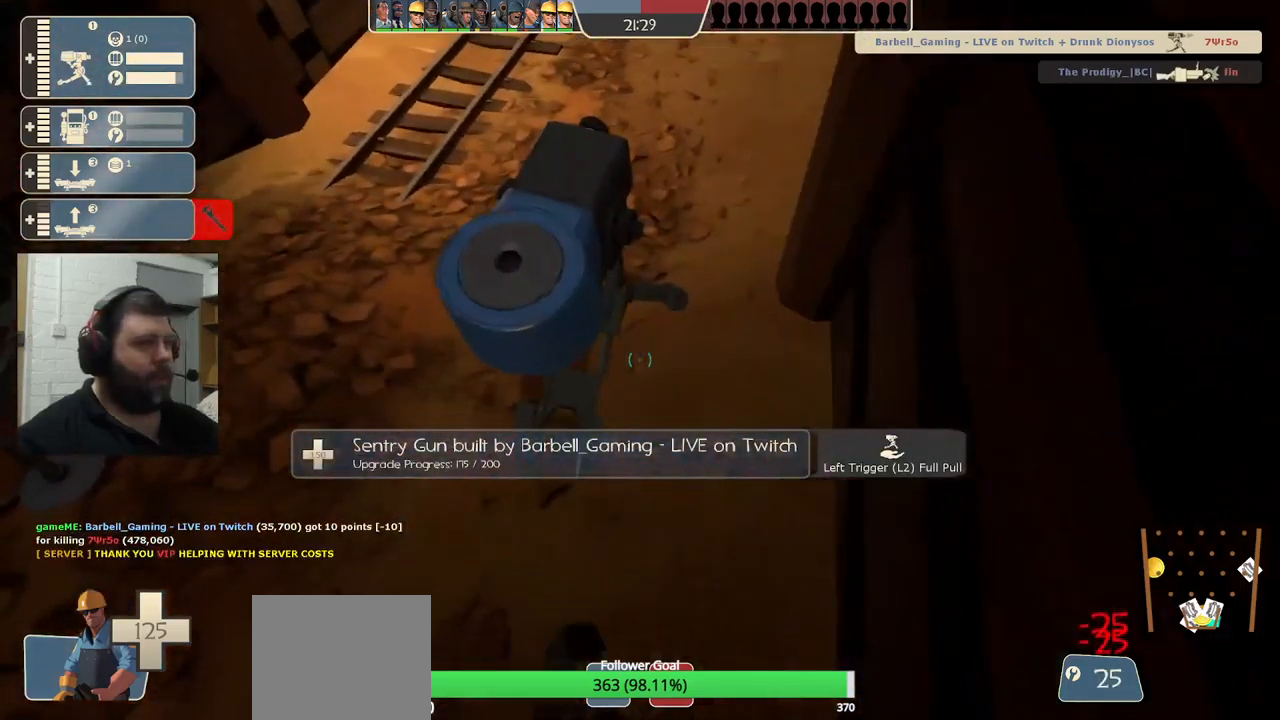
{"buttons": ["R2"], "left_stick": "center", "right_stick": "center", "events": [[100, "right_stick", "down-left"], [234, "right_stick", "center"]]}
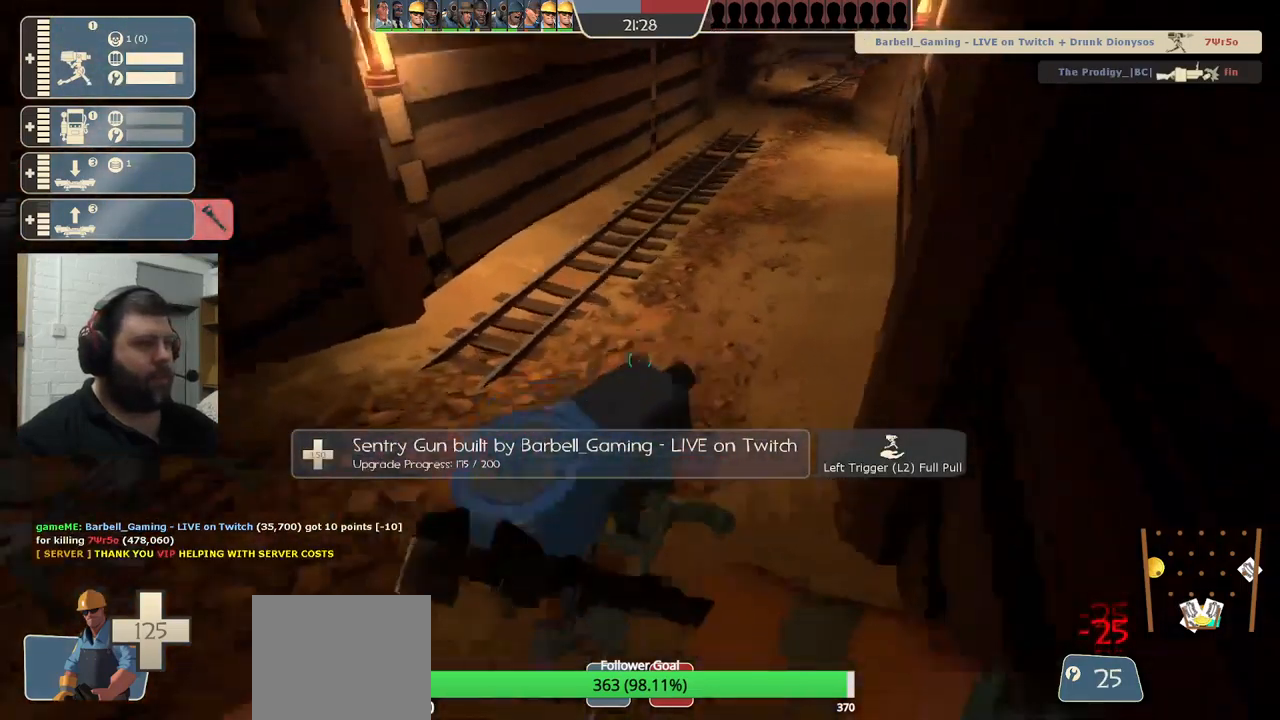
{"buttons": ["R2"], "left_stick": "center", "right_stick": "center", "events": []}
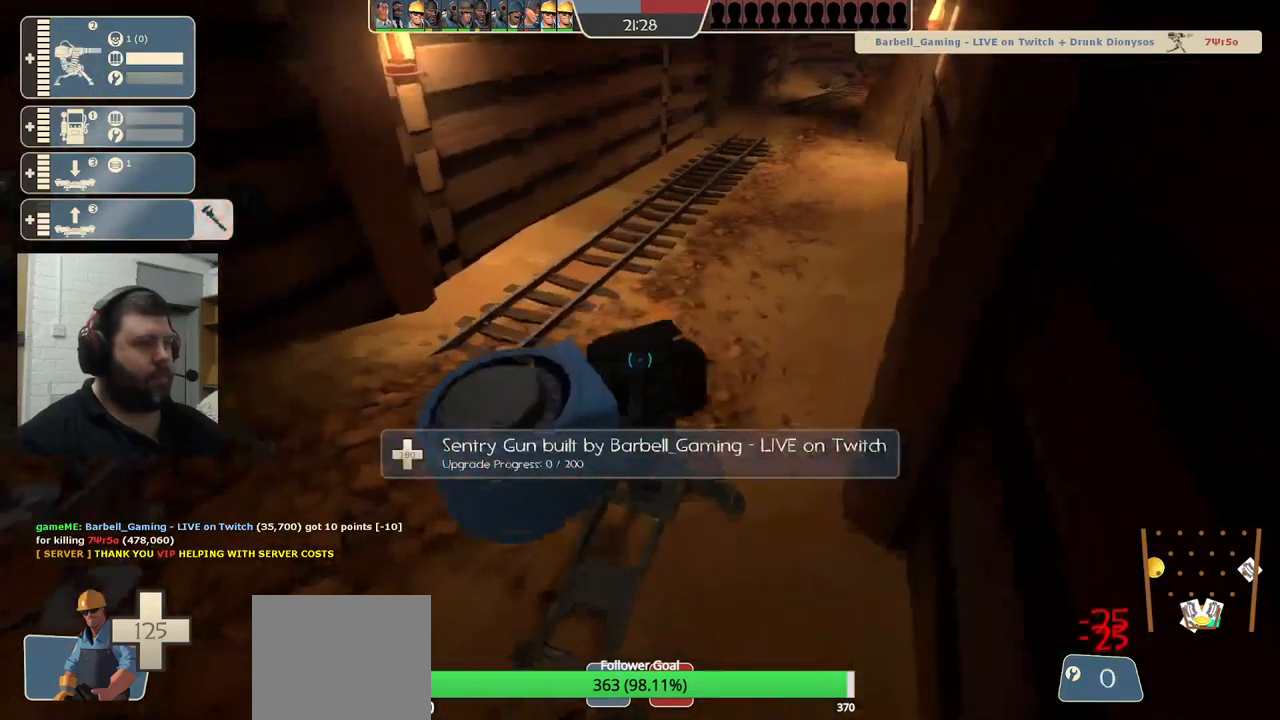
{"buttons": [], "left_stick": "up-left", "right_stick": "down-left", "events": [[384, "right_stick", "down-left"], [417, "R2", "up"], [484, "left_stick", "up-left"]]}
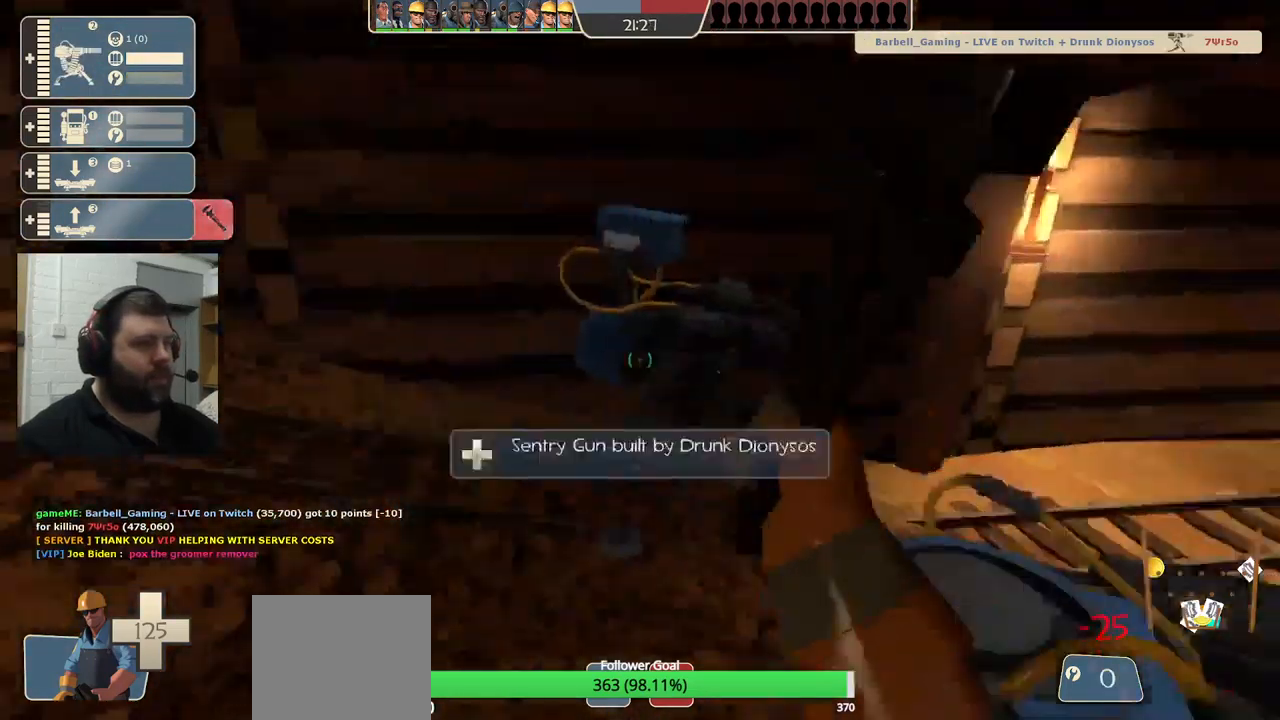
{"buttons": [], "left_stick": "up", "right_stick": "left", "events": [[100, "right_stick", "left"], [434, "left_stick", "up"]]}
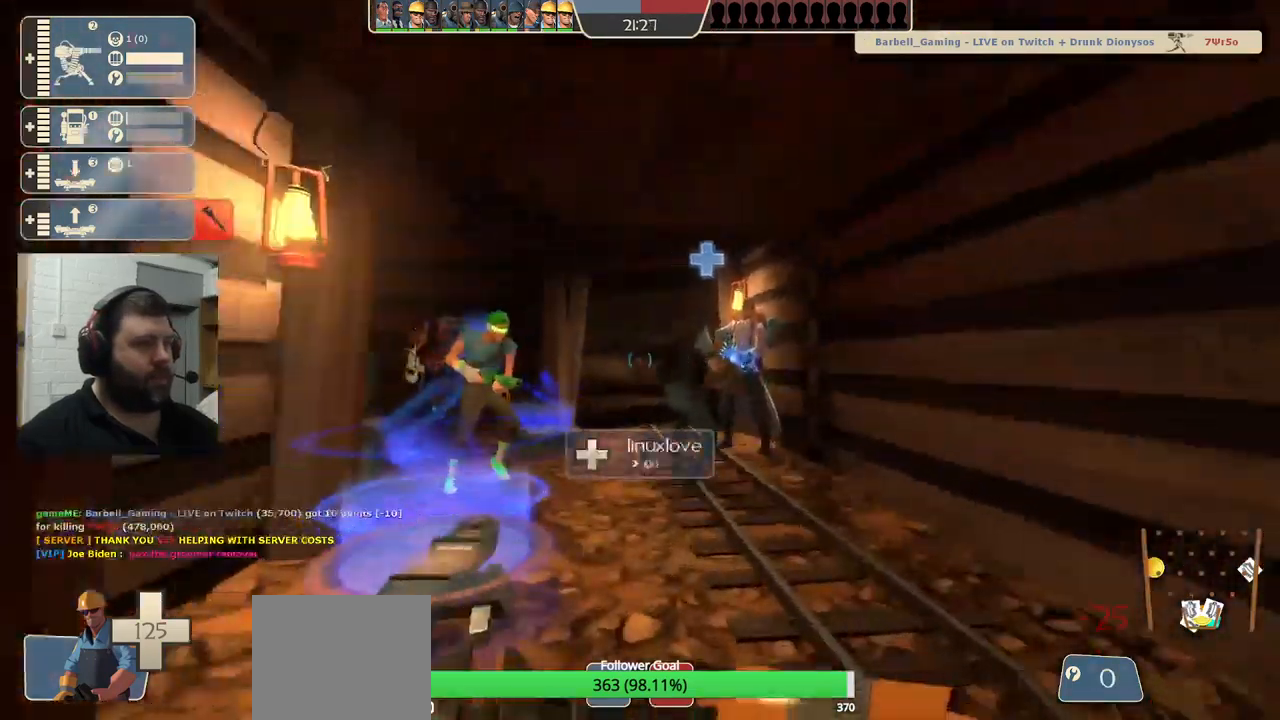
{"buttons": [], "left_stick": "up", "right_stick": "left", "events": []}
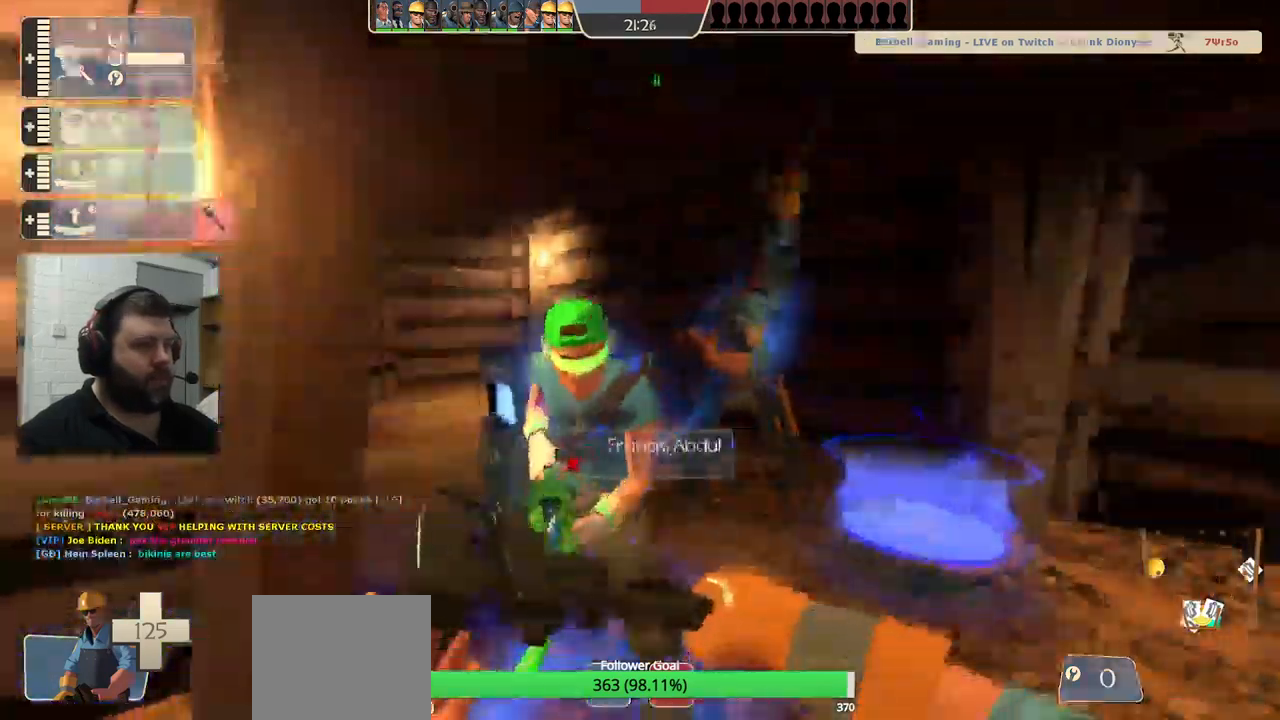
{"buttons": [], "left_stick": "center", "right_stick": "left", "events": [[34, "right_stick", "center"], [184, "right_stick", "left"], [434, "left_stick", "center"]]}
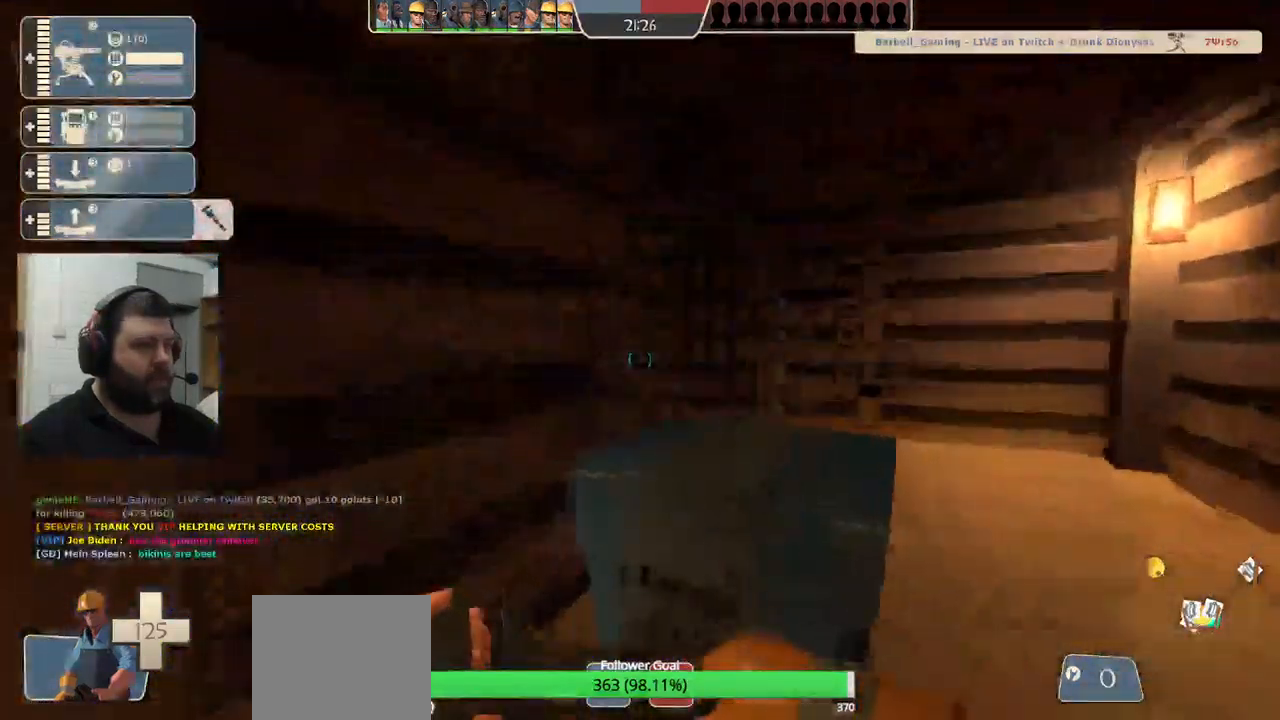
{"buttons": [], "left_stick": "center", "right_stick": "left", "events": [[217, "L1", "down"], [267, "L1", "up"]]}
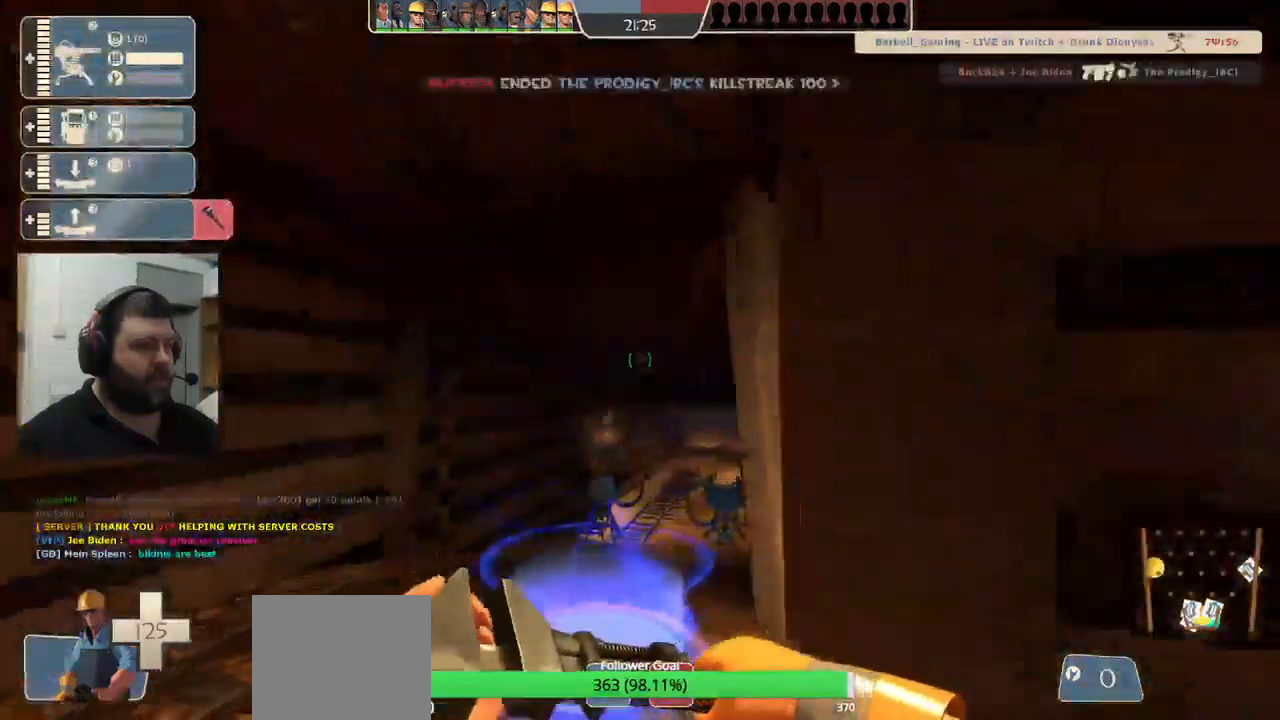
{"buttons": [], "left_stick": "center", "right_stick": "center", "events": [[100, "right_stick", "center"]]}
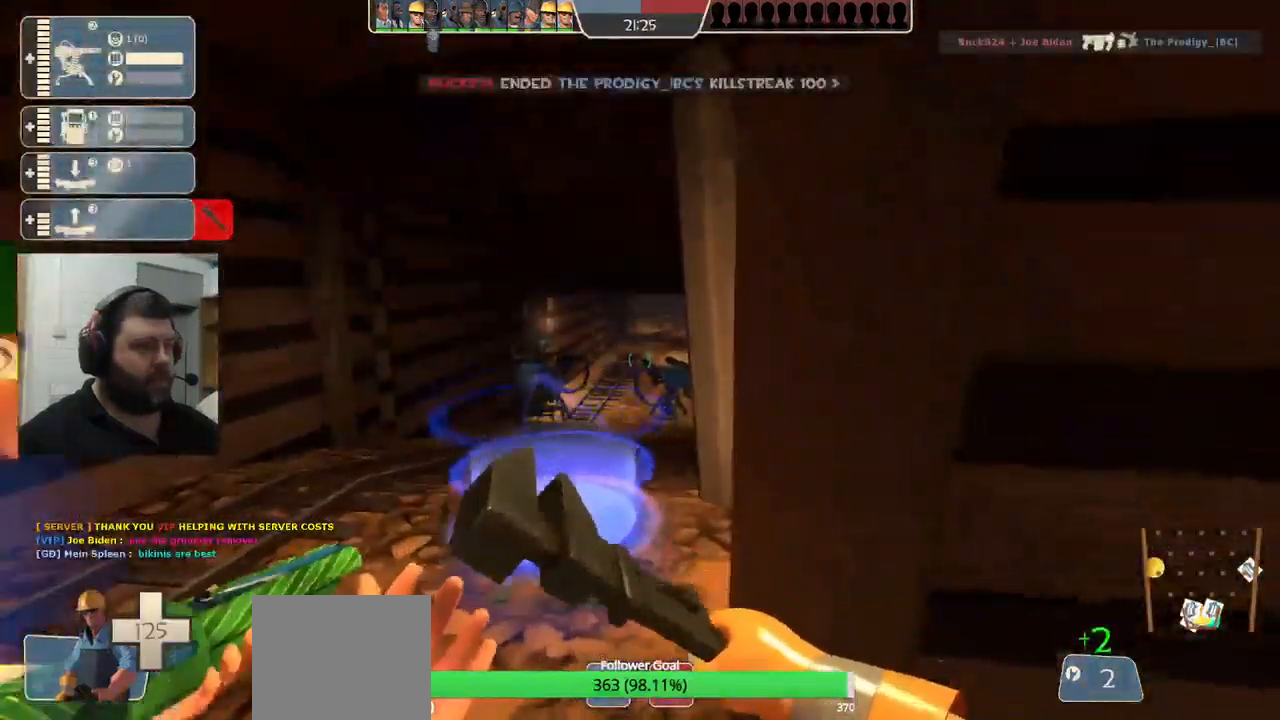
{"buttons": [], "left_stick": "center", "right_stick": "center", "events": []}
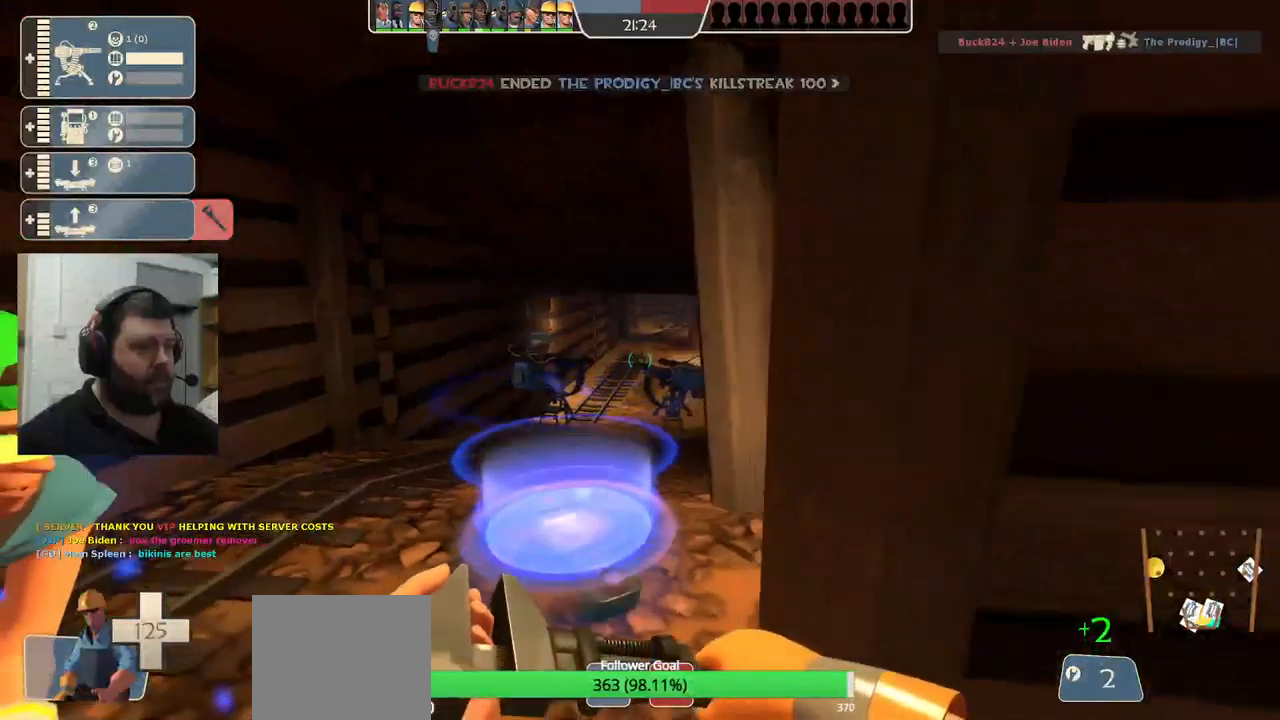
{"buttons": [], "left_stick": "center", "right_stick": "center", "events": [[250, "left_stick", "down-right"], [417, "left_stick", "center"]]}
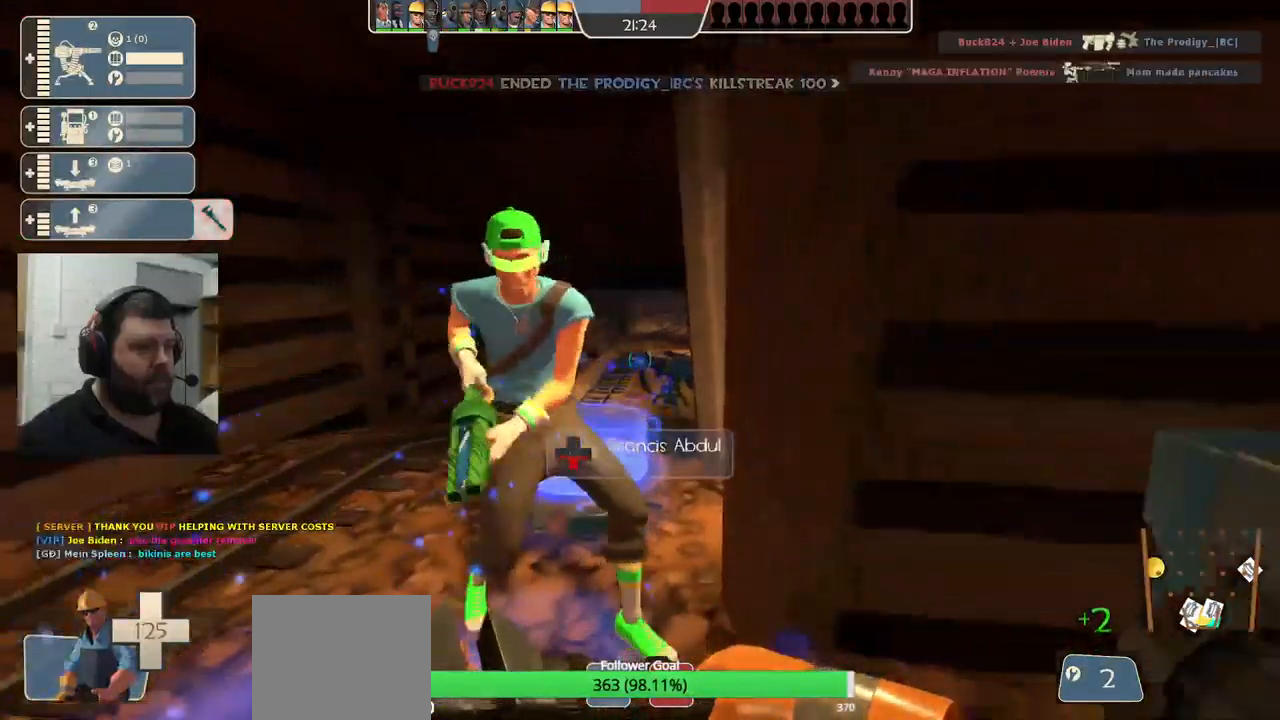
{"buttons": [], "left_stick": "down-right", "right_stick": "left", "events": [[400, "left_stick", "down-left"], [417, "right_stick", "left"], [483, "left_stick", "down-right"]]}
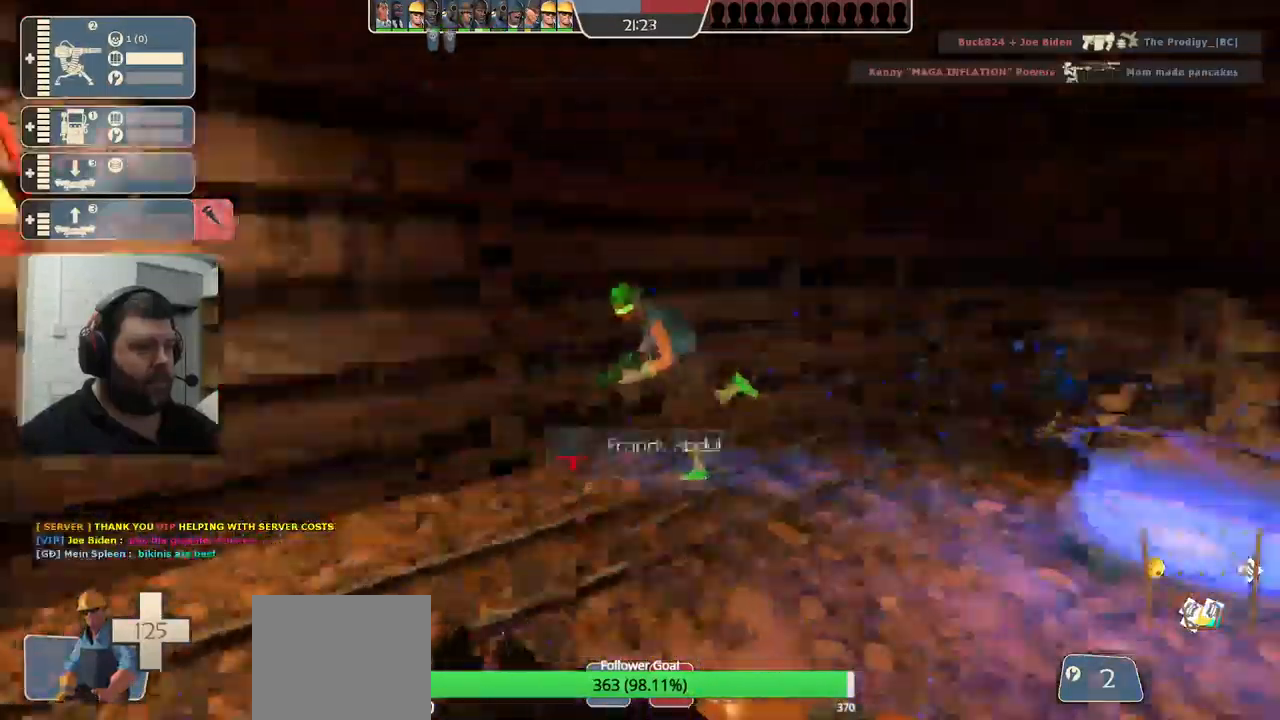
{"buttons": [], "left_stick": "center", "right_stick": "center", "events": [[83, "right_stick", "up-left"], [183, "left_stick", "center"], [467, "right_stick", "center"]]}
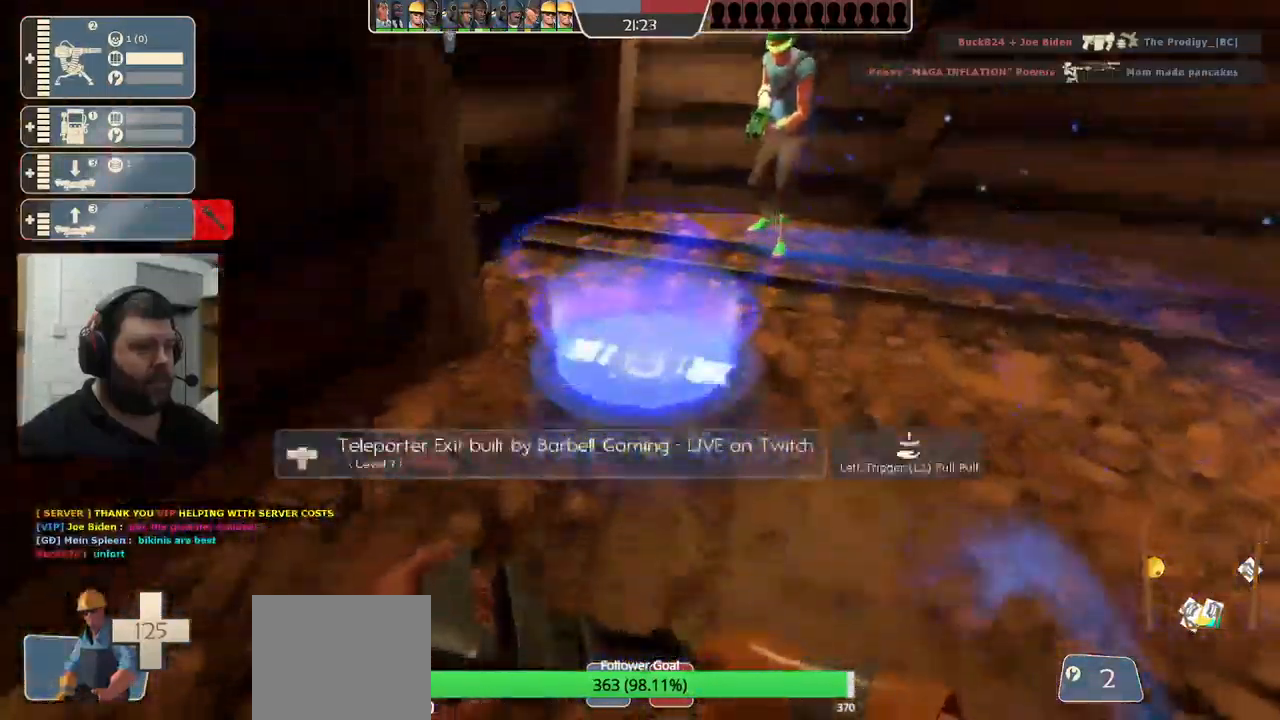
{"buttons": ["R2"], "left_stick": "center", "right_stick": "center", "events": [[67, "R2", "down"]]}
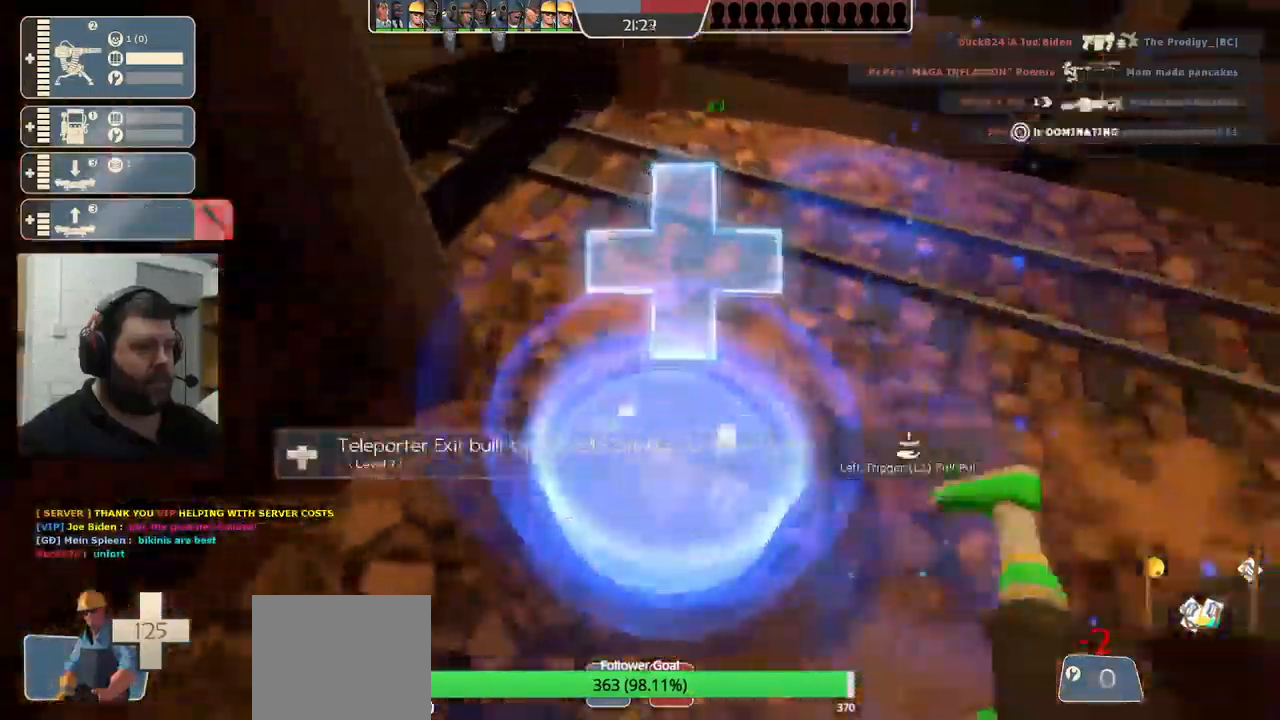
{"buttons": ["R2"], "left_stick": "center", "right_stick": "center", "events": []}
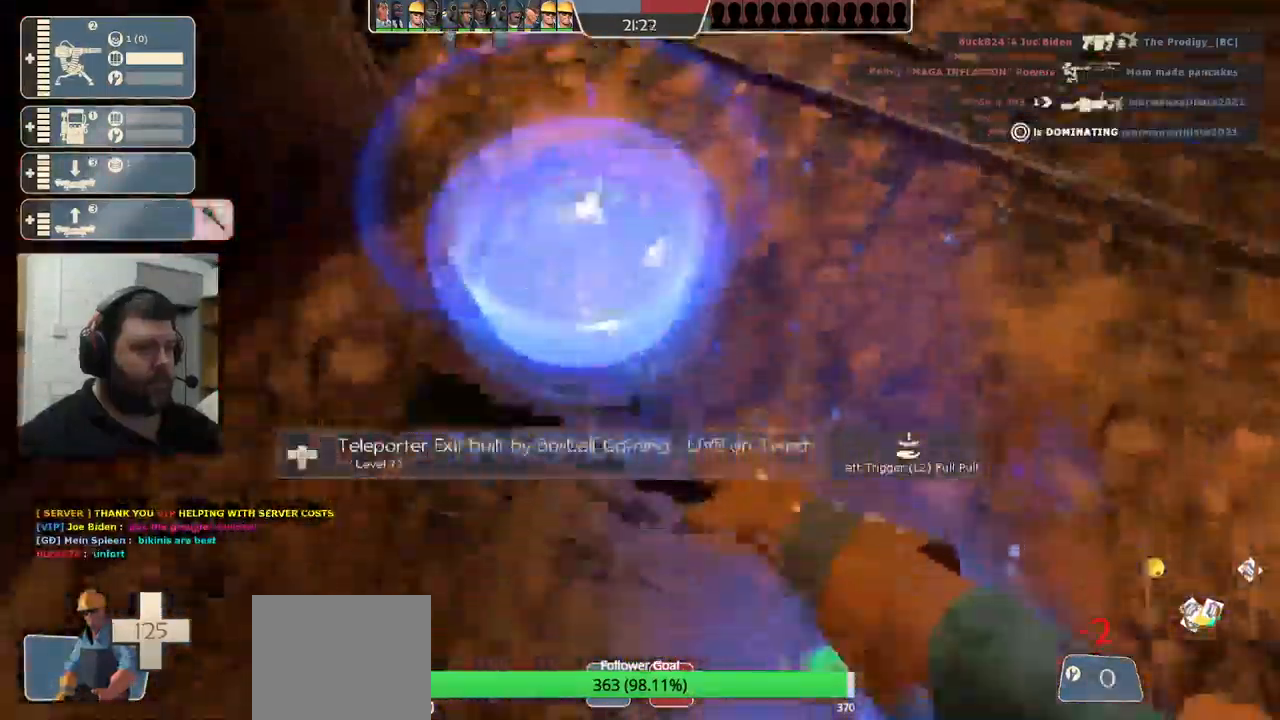
{"buttons": [], "left_stick": "center", "right_stick": "center", "events": [[500, "R2", "up"]]}
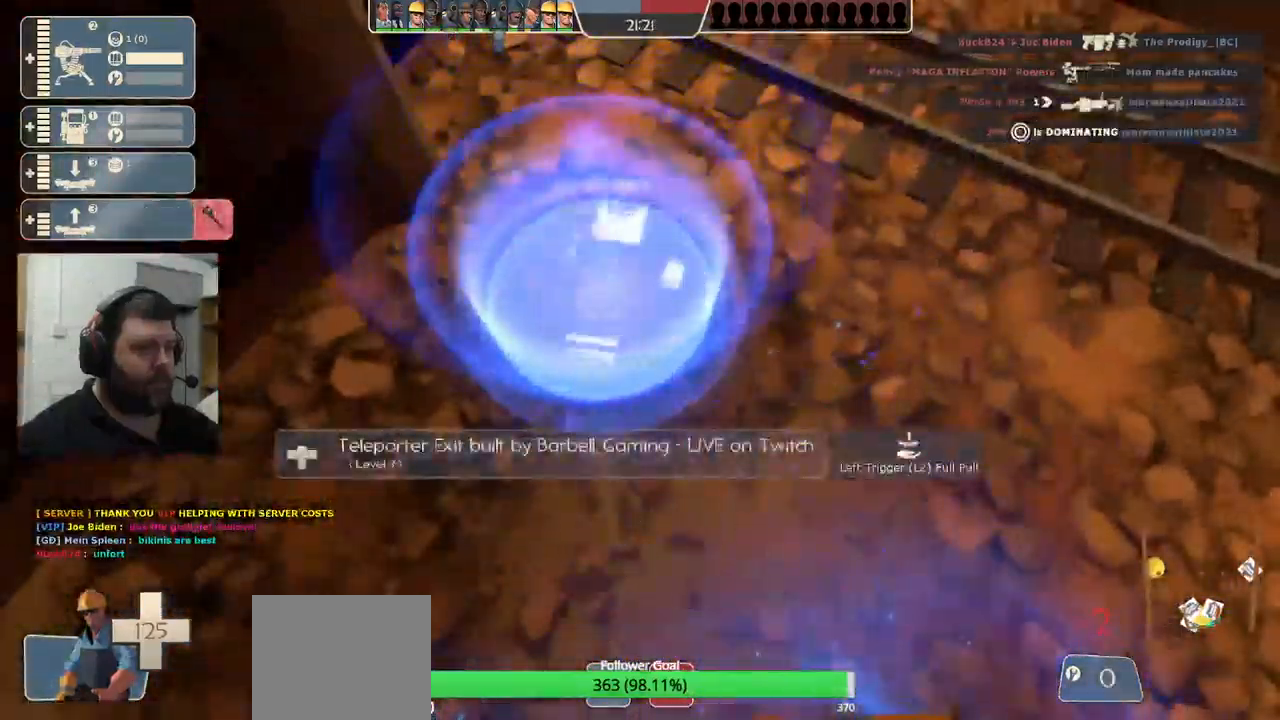
{"buttons": [], "left_stick": "center", "right_stick": "center", "events": [[183, "R2", "down"], [433, "R2", "up"]]}